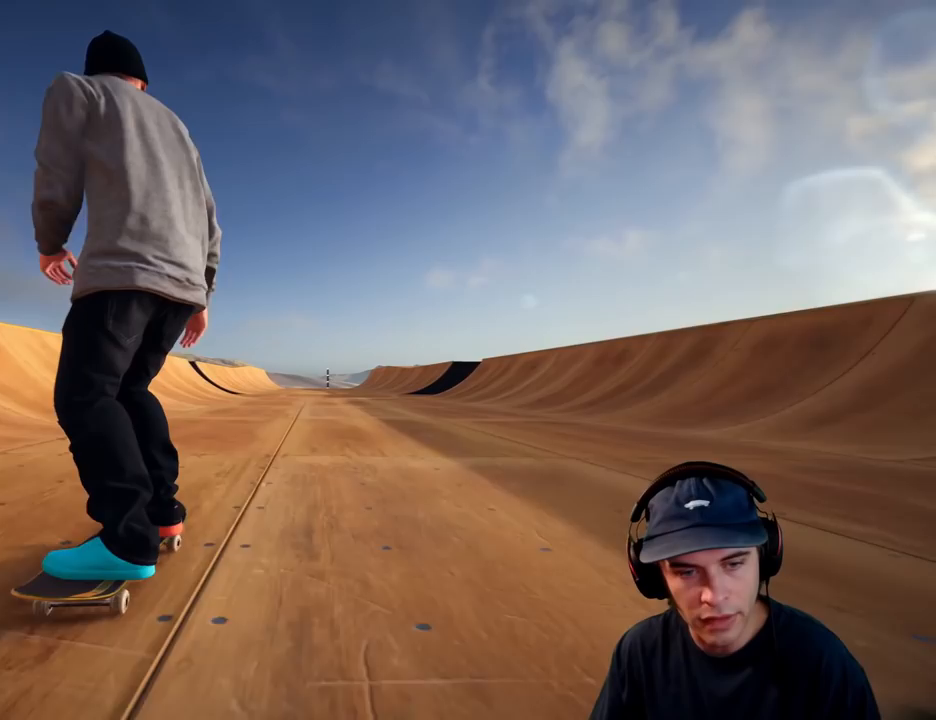
Gameplay with a controller (Xbox layout); each line is a JSON object with the inputs held at the frame after it. "button_events" lists button changes between this image and that frame as [ms after this image, input, new state], when the widget could be followed in between (sticks are given only as held states). Not read: R3.
{"buttons": [], "left_stick": "center", "right_stick": "center", "button_events": []}
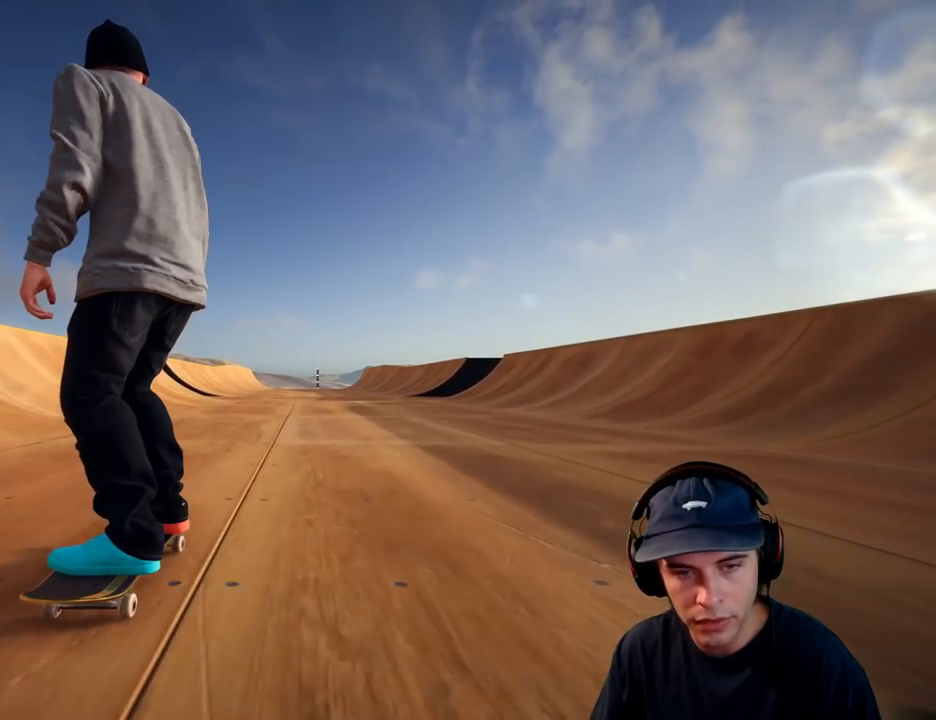
{"buttons": [], "left_stick": "center", "right_stick": "center", "button_events": []}
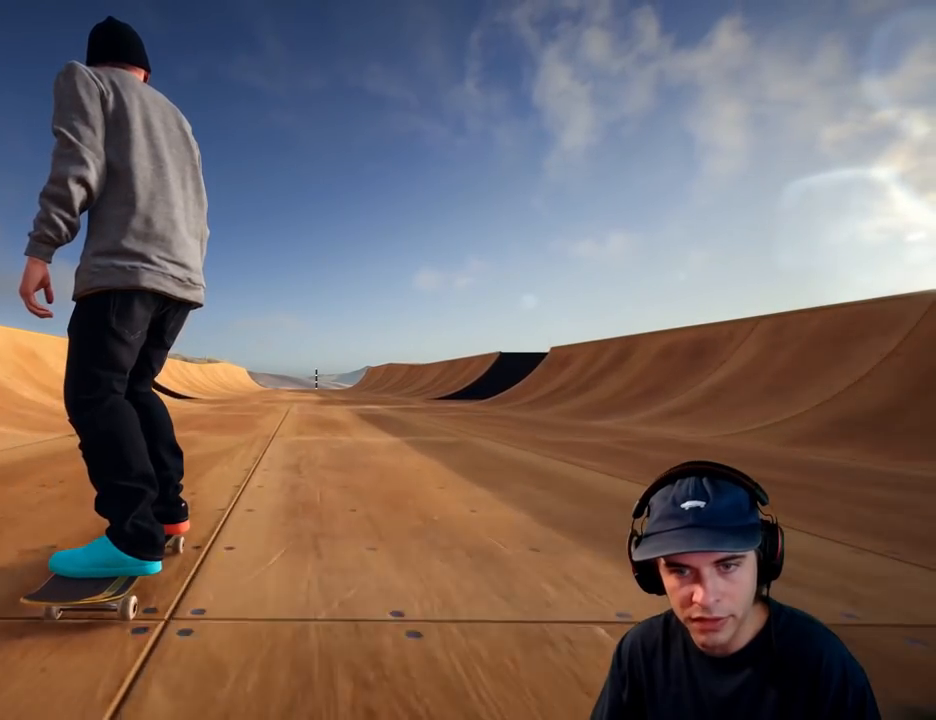
{"buttons": [], "left_stick": "center", "right_stick": "center", "button_events": [[50, "R2", "down"], [283, "R2", "up"]]}
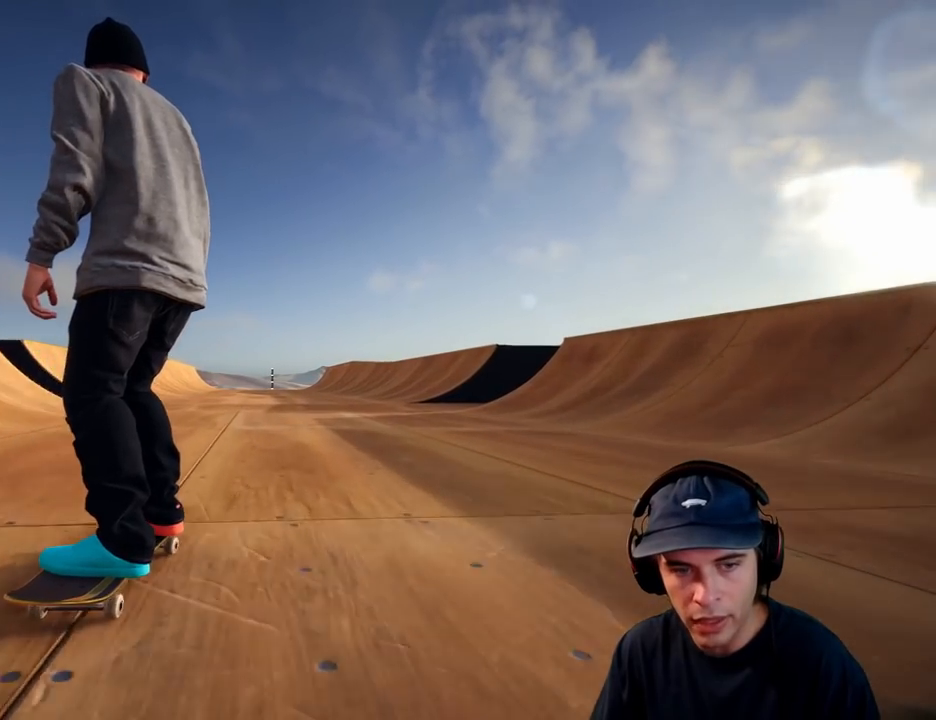
{"buttons": ["L2"], "left_stick": "left", "right_stick": "right", "button_events": [[133, "L2", "down"]]}
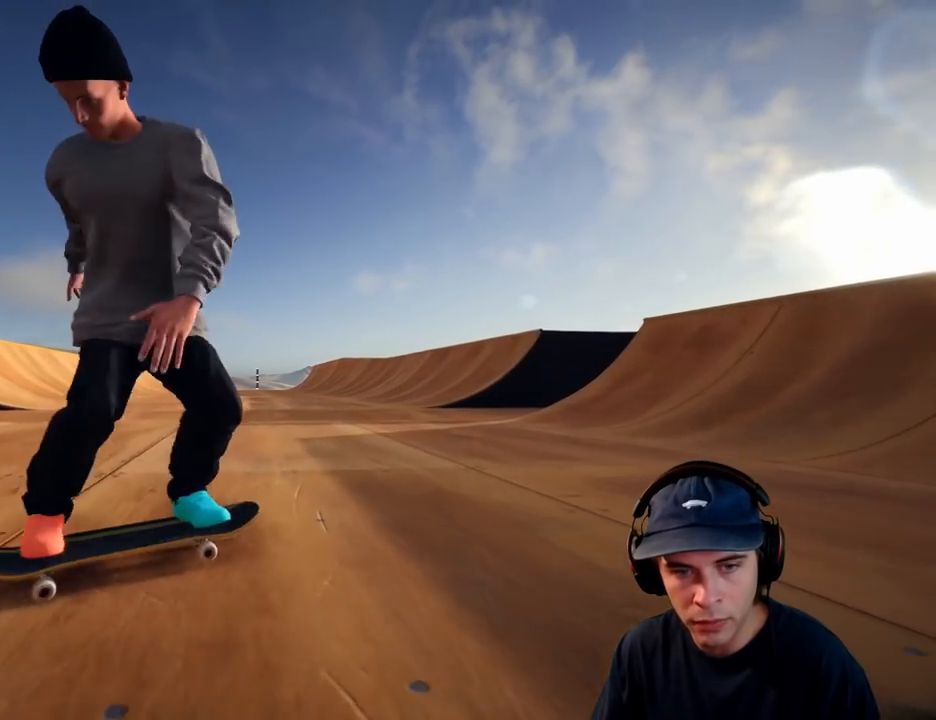
{"buttons": ["L2"], "left_stick": "left", "right_stick": "right", "button_events": []}
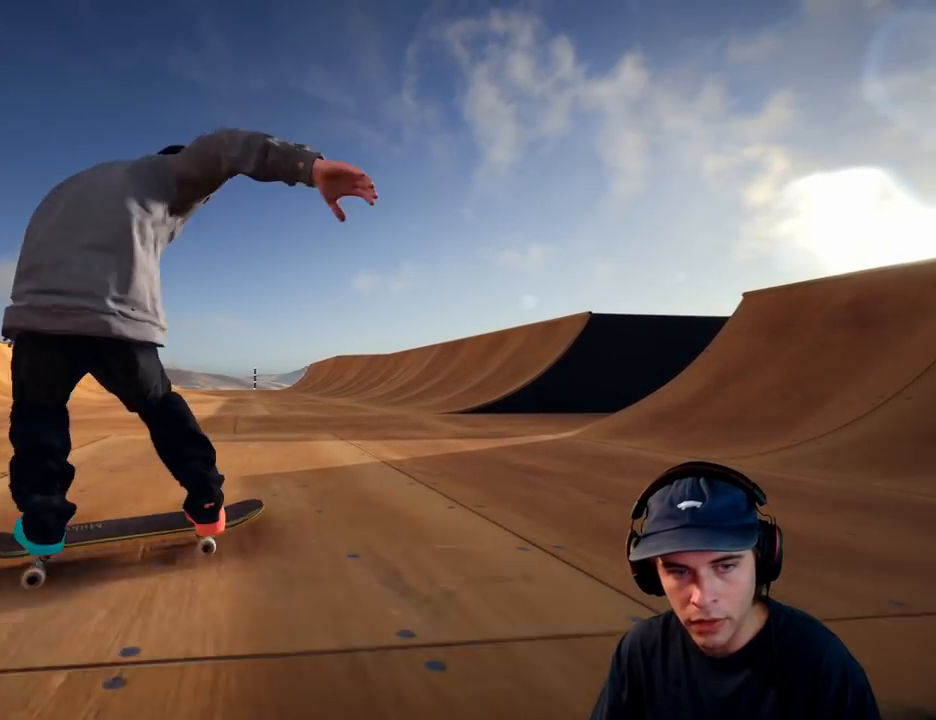
{"buttons": ["L2"], "left_stick": "left", "right_stick": "right", "button_events": []}
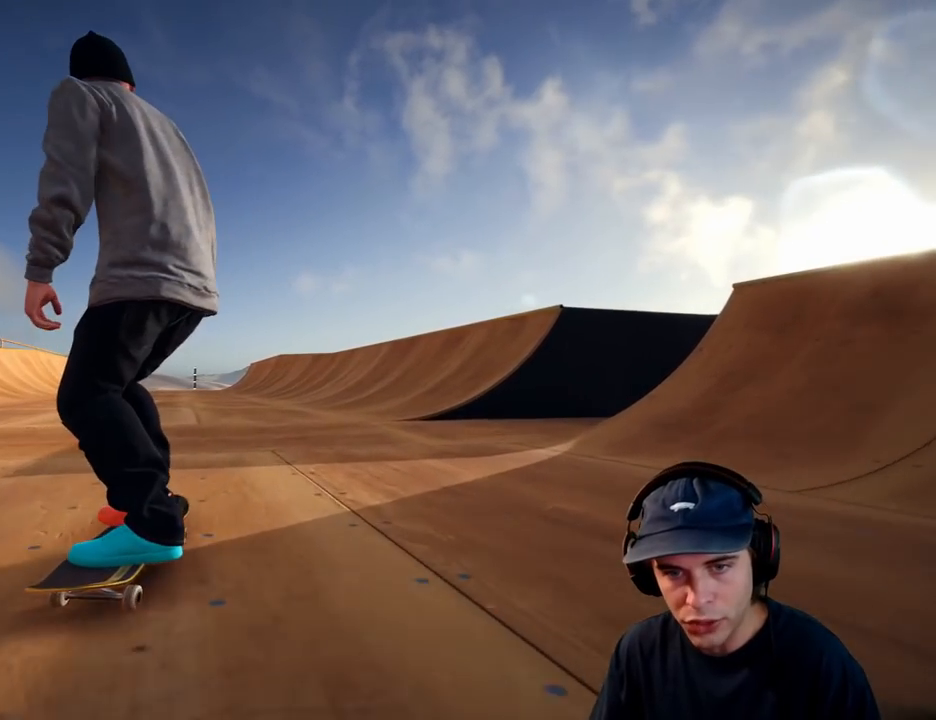
{"buttons": ["L2"], "left_stick": "center", "right_stick": "center", "button_events": [[267, "L2", "up"], [500, "L2", "down"]]}
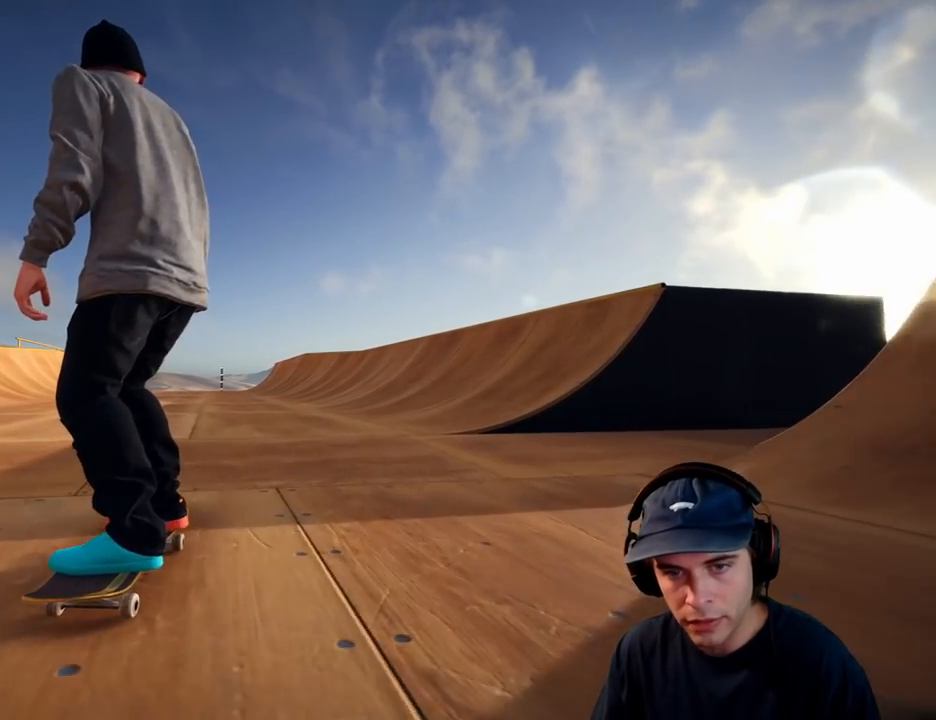
{"buttons": ["L2"], "left_stick": "left", "right_stick": "right", "button_events": []}
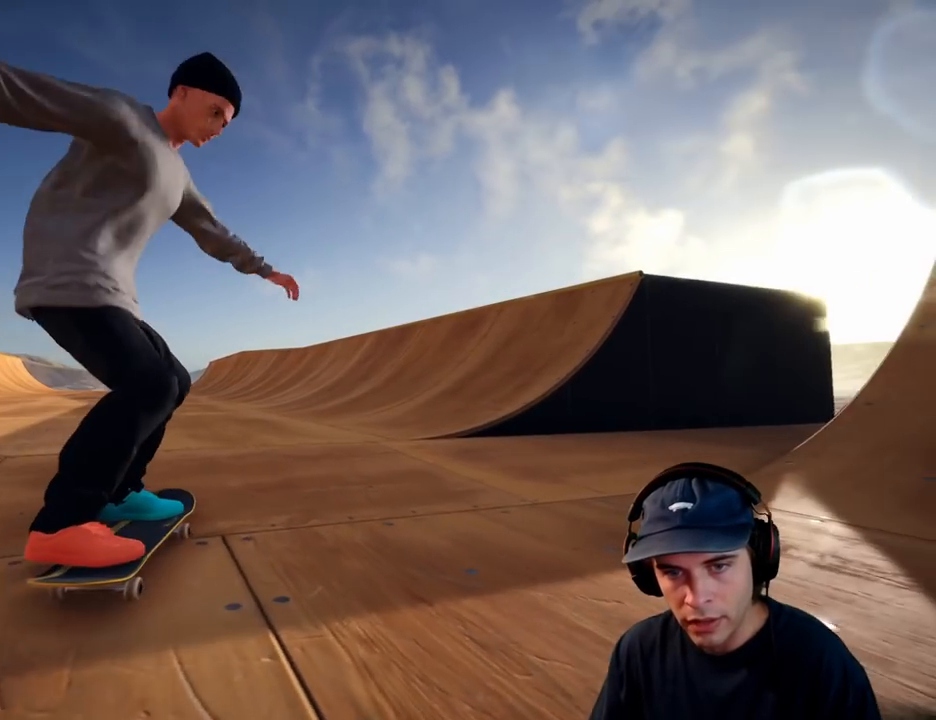
{"buttons": ["L2"], "left_stick": "left", "right_stick": "right", "button_events": [[250, "L2", "up"], [450, "L2", "down"]]}
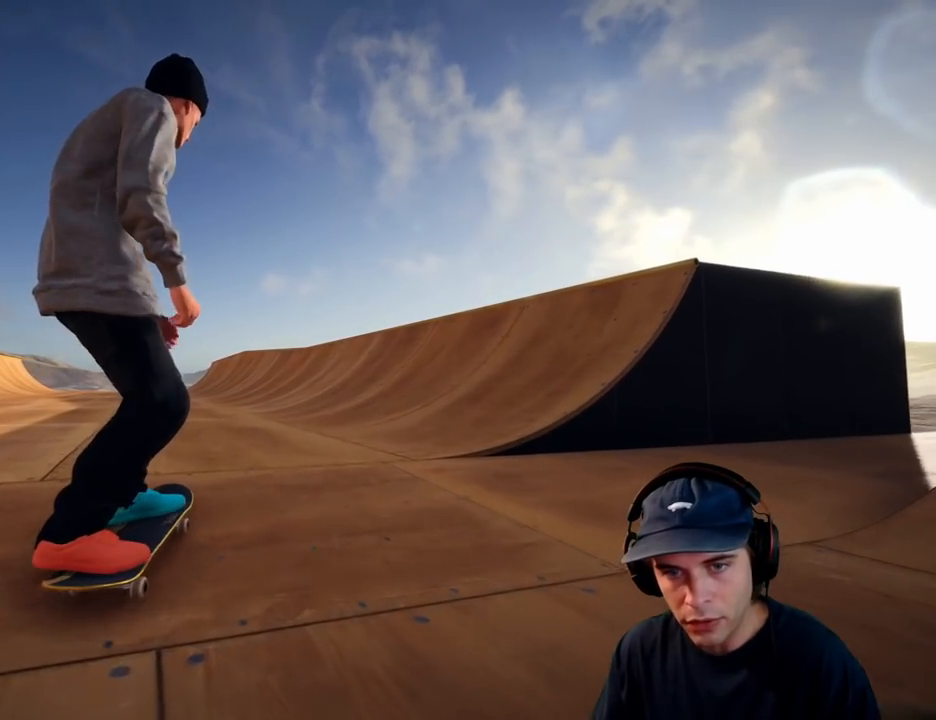
{"buttons": [], "left_stick": "center", "right_stick": "center", "button_events": [[367, "L2", "up"]]}
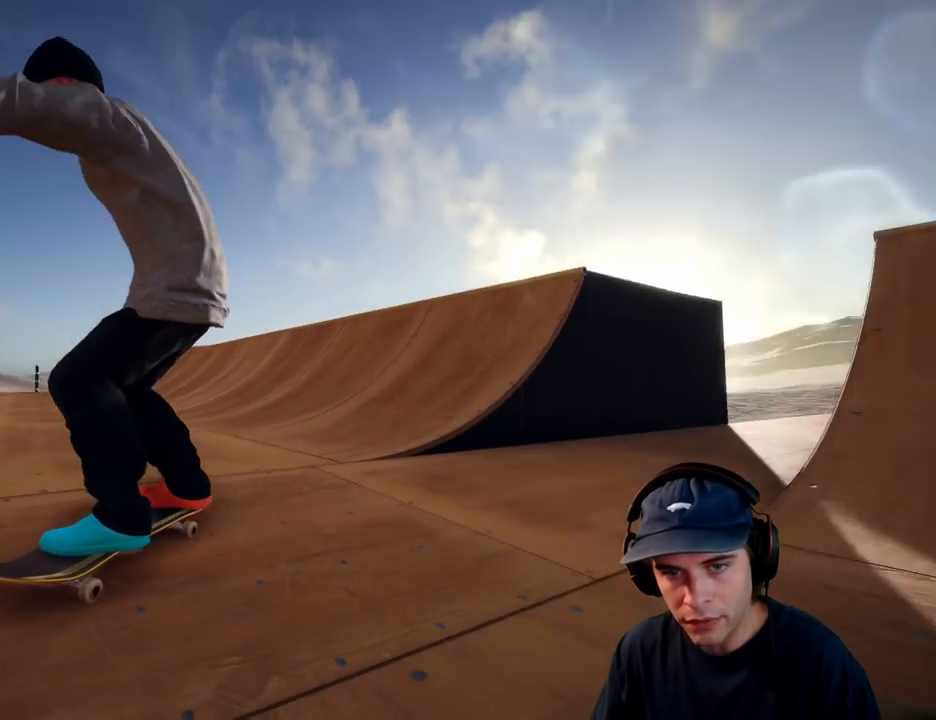
{"buttons": [], "left_stick": "center", "right_stick": "center", "button_events": [[50, "L2", "down"], [350, "L2", "up"]]}